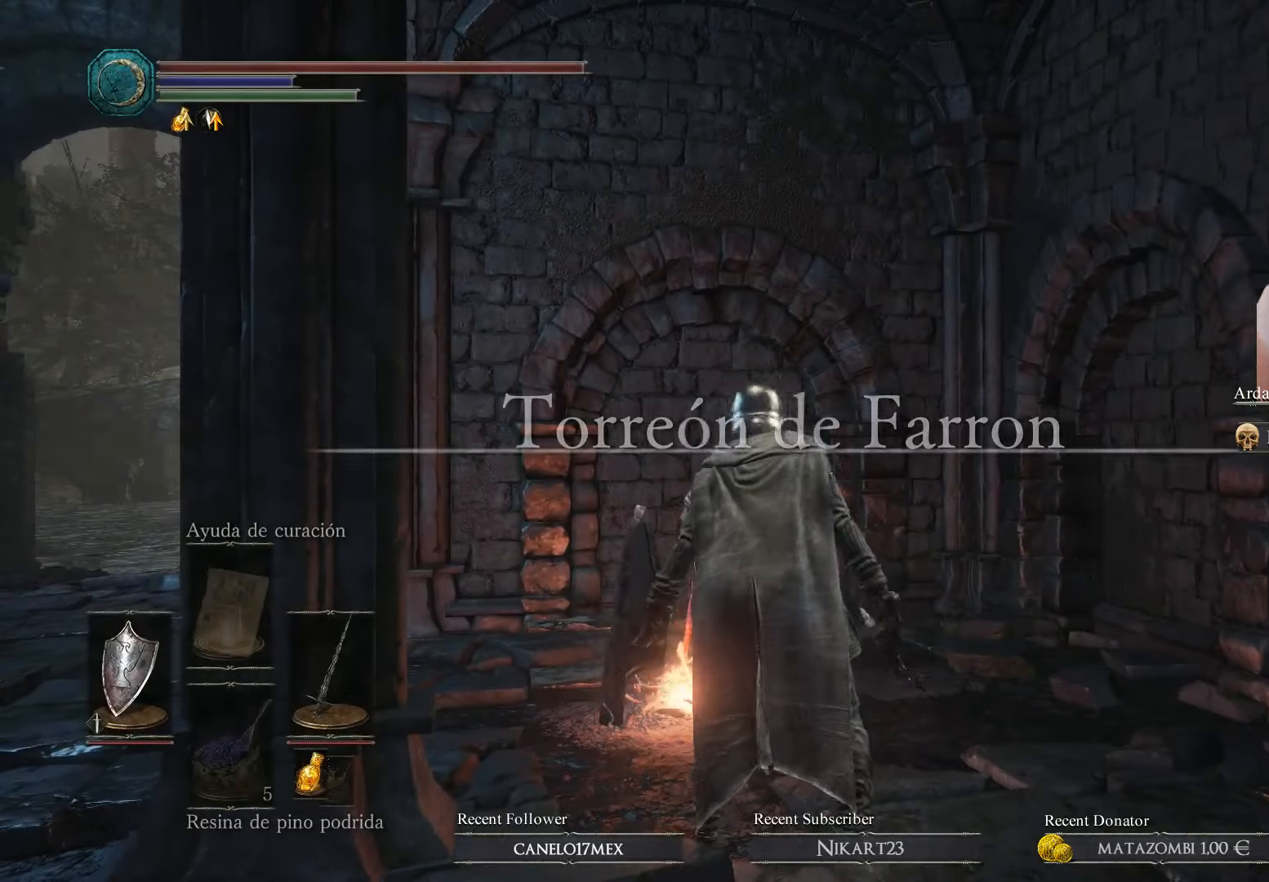
Gameplay with a controller (Xbox layout); each line is a JSON object with the inputs held at the frame after it. "events" lists button and stick changes between this image and that frame as [ms after this image, input, new state], when the widget could be followed in between.
{"buttons": ["A"], "left_stick": "up", "right_stick": "center", "events": [[400, "A", "down"], [400, "left_stick", "up"]]}
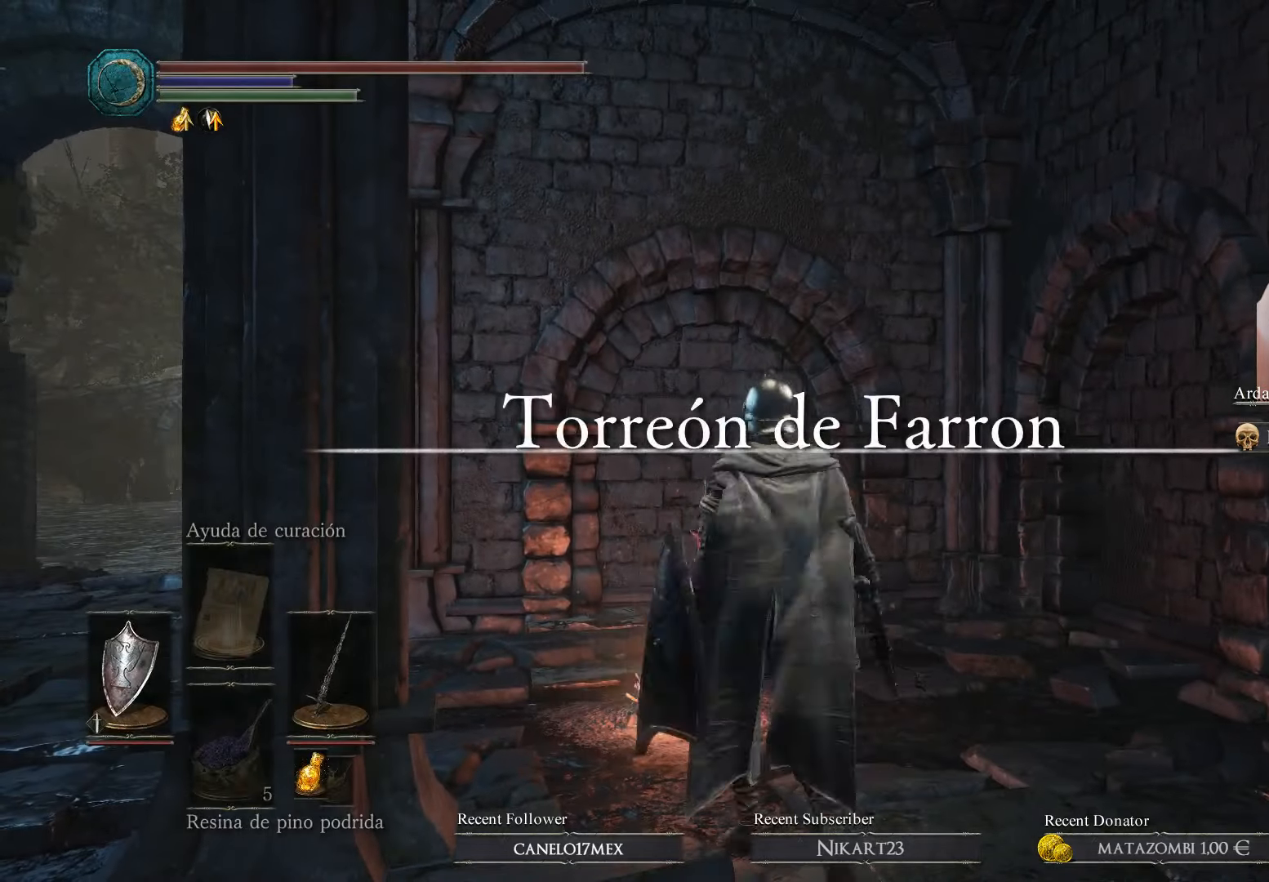
{"buttons": ["A"], "left_stick": "center", "right_stick": "center", "events": [[66, "A", "up"], [166, "A", "down"], [200, "left_stick", "center"], [233, "A", "up"], [333, "A", "down"], [400, "A", "up"], [466, "A", "down"]]}
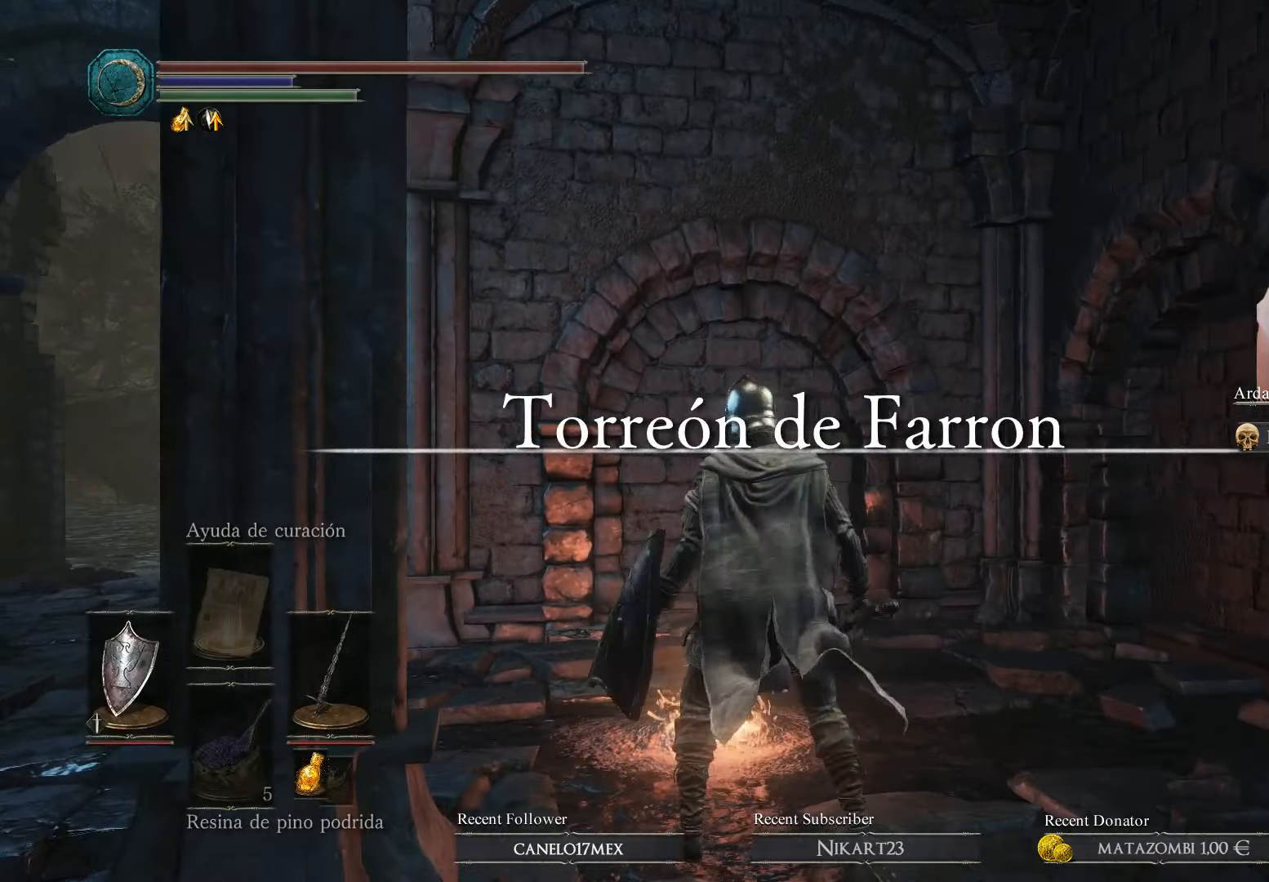
{"buttons": ["A"], "left_stick": "up", "right_stick": "center", "events": [[133, "A", "up"], [233, "left_stick", "up"], [266, "A", "down"], [400, "A", "up"], [466, "A", "down"]]}
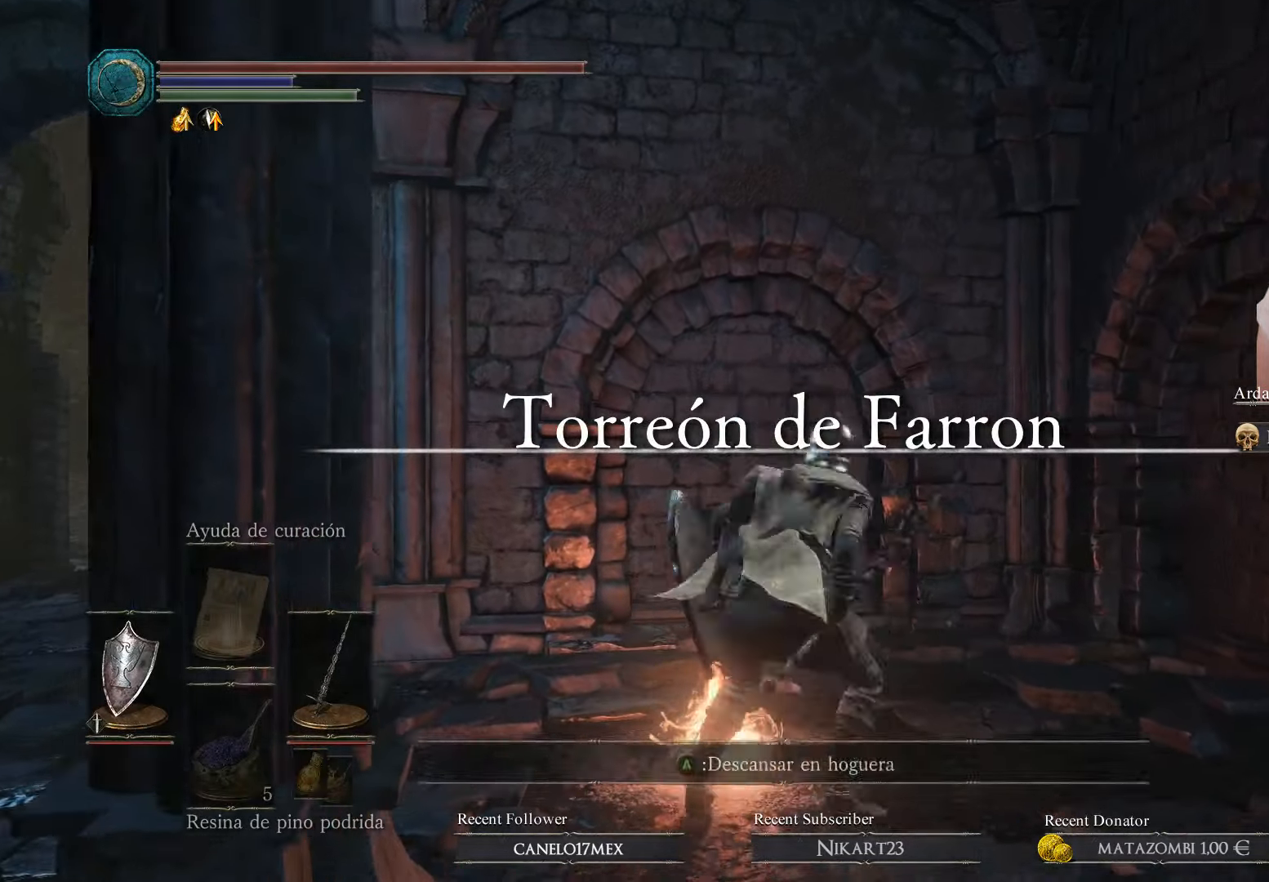
{"buttons": [], "left_stick": "center", "right_stick": "center", "events": [[100, "A", "up"], [166, "A", "down"], [233, "left_stick", "center"], [300, "A", "up"]]}
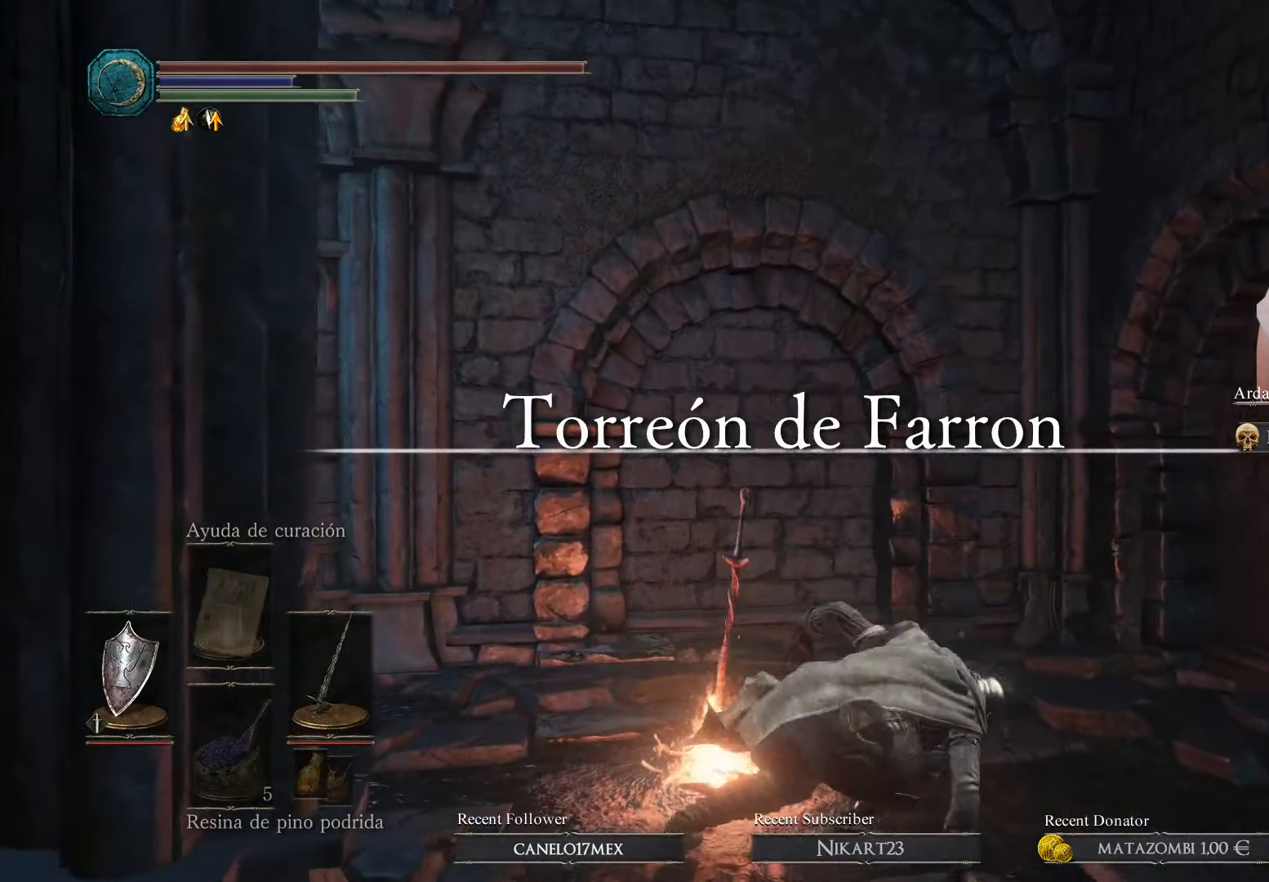
{"buttons": [], "left_stick": "center", "right_stick": "center", "events": [[133, "right_stick", "down"], [366, "right_stick", "center"]]}
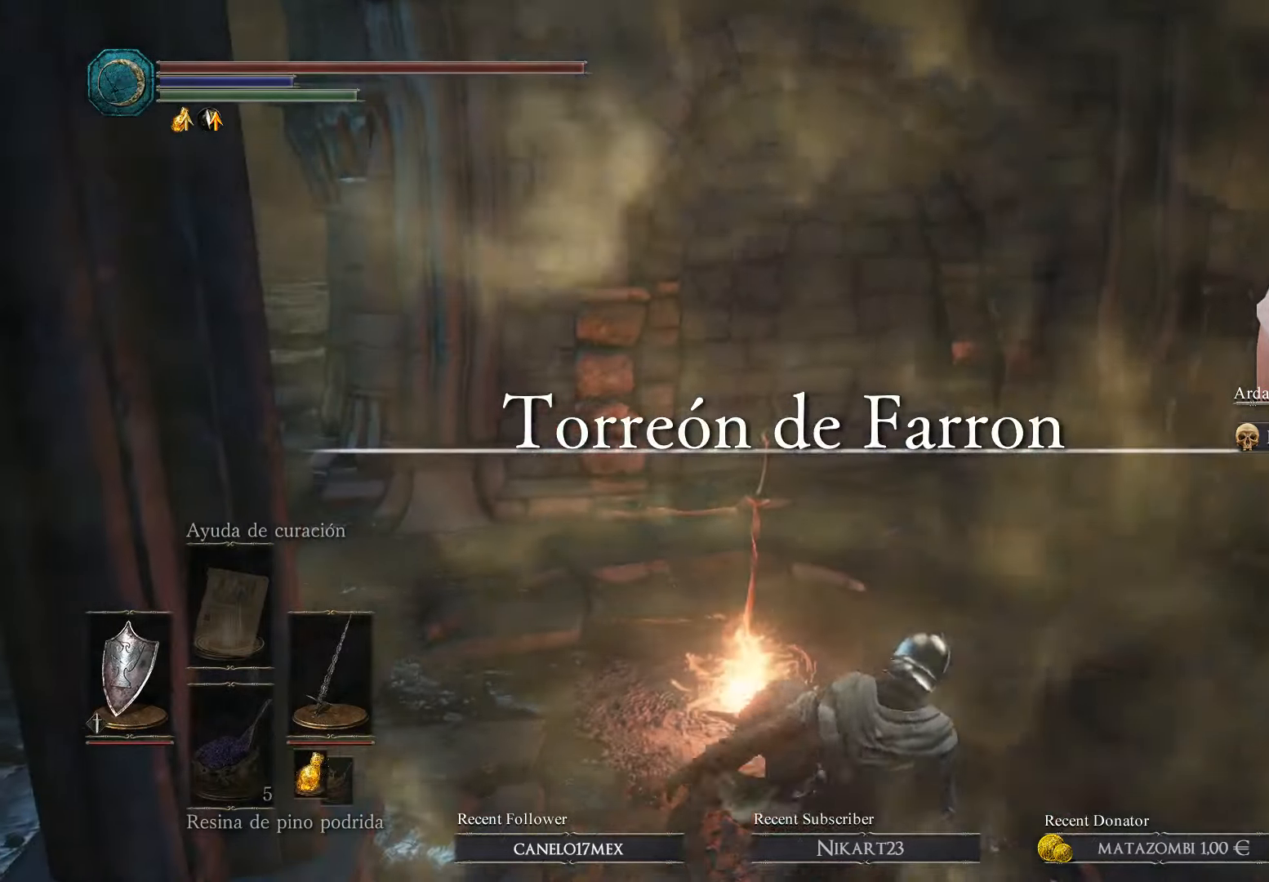
{"buttons": ["A"], "left_stick": "center", "right_stick": "center", "events": [[467, "A", "down"]]}
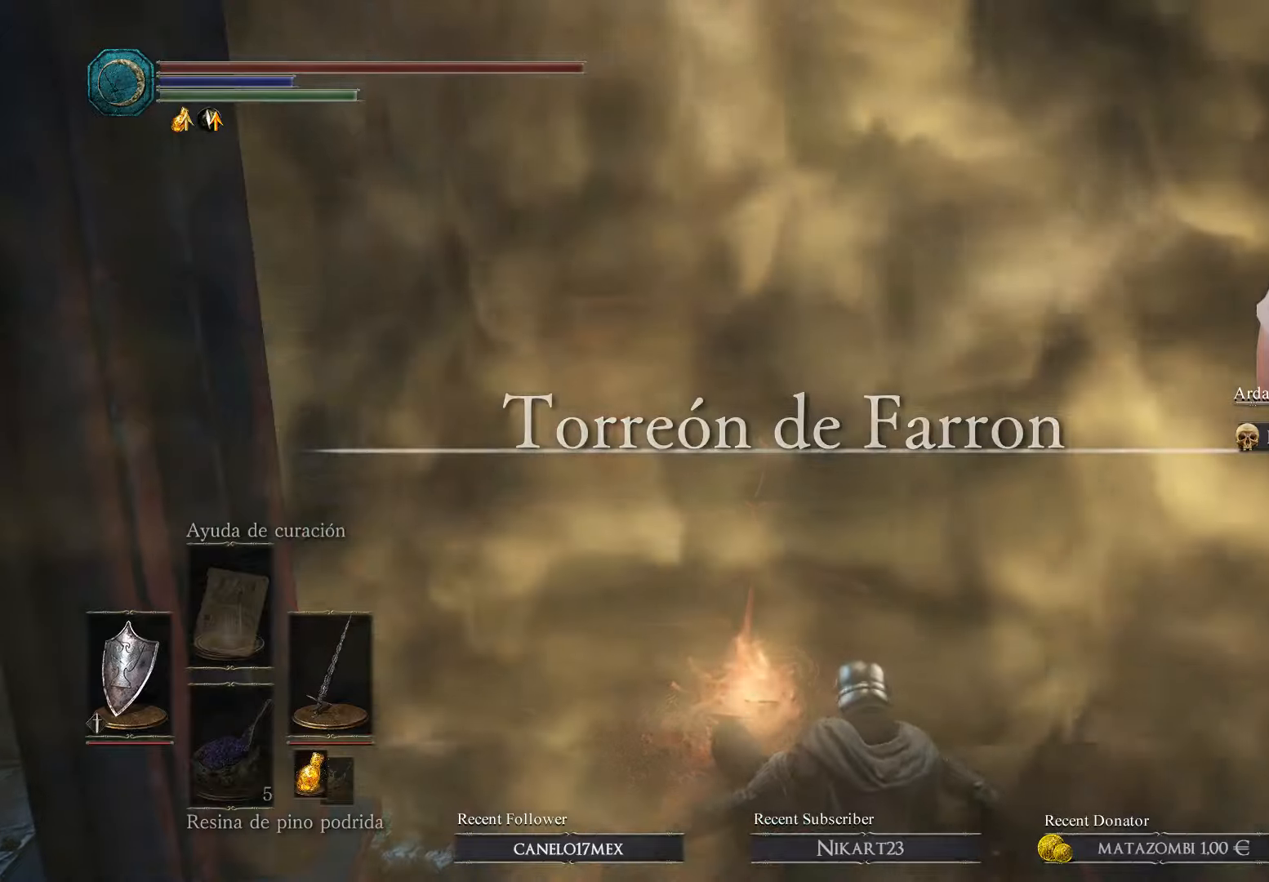
{"buttons": ["A"], "left_stick": "center", "right_stick": "center", "events": [[100, "A", "up"], [200, "A", "down"], [334, "A", "up"], [400, "A", "down"]]}
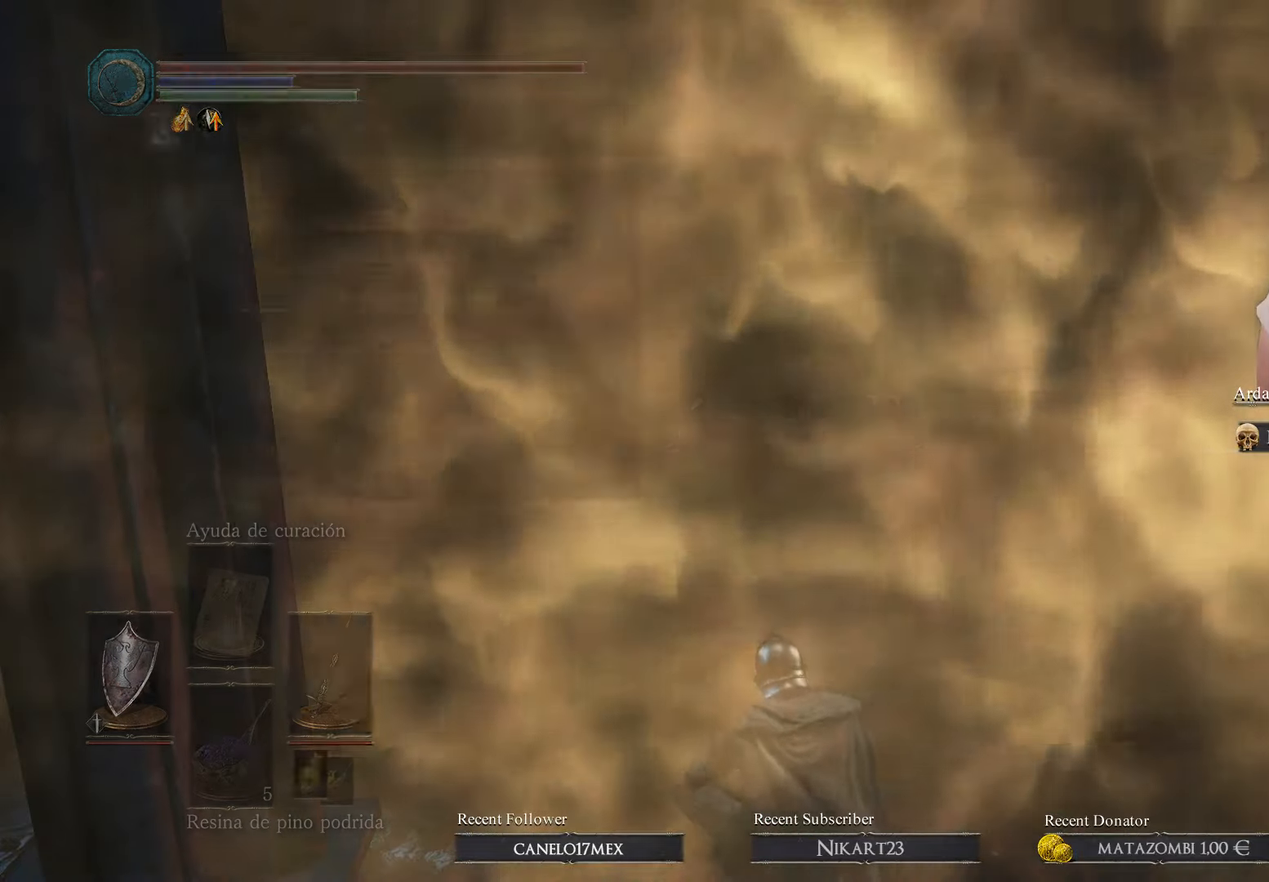
{"buttons": [], "left_stick": "center", "right_stick": "center", "events": [[34, "A", "up"]]}
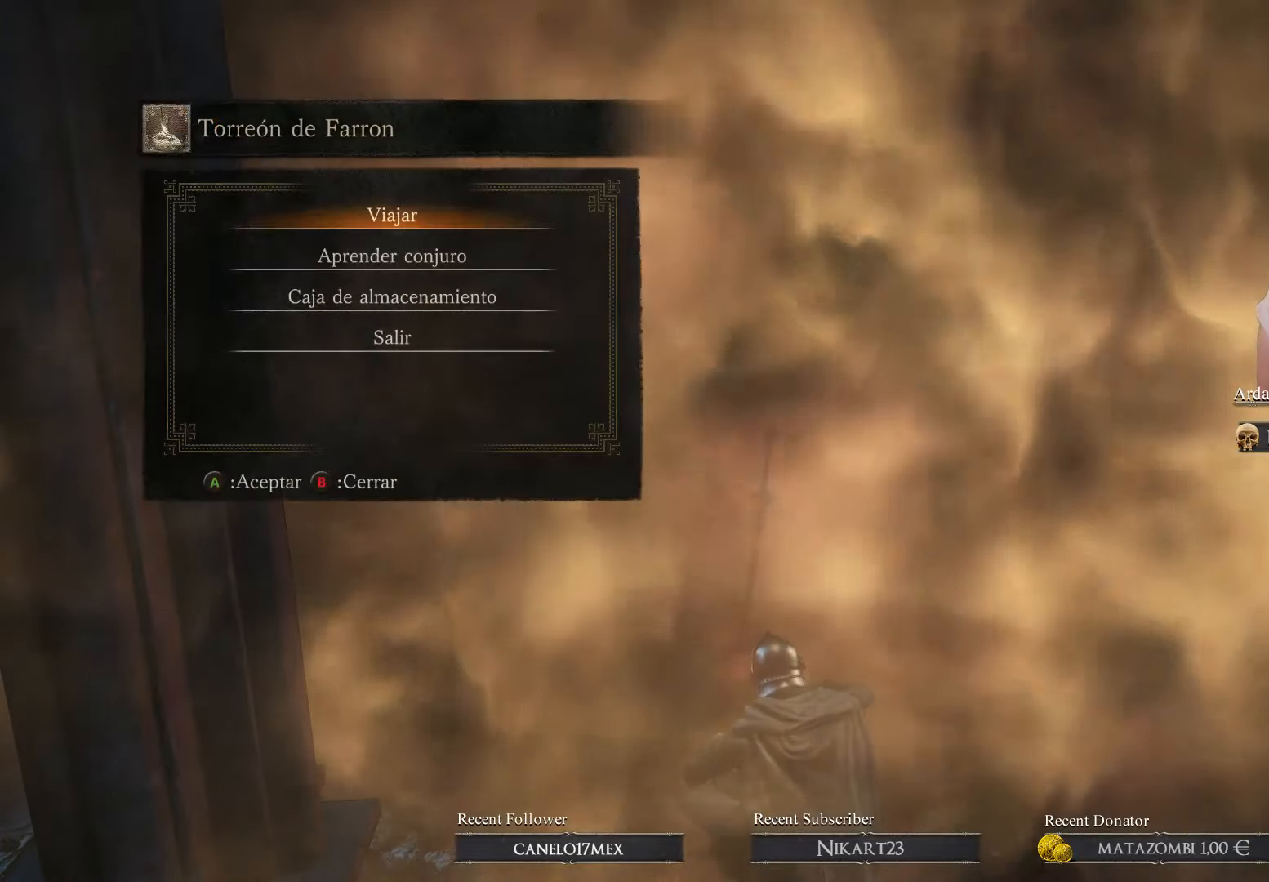
{"buttons": [], "left_stick": "center", "right_stick": "center", "events": [[167, "DPAD_DOWN", "down"], [300, "DPAD_DOWN", "up"]]}
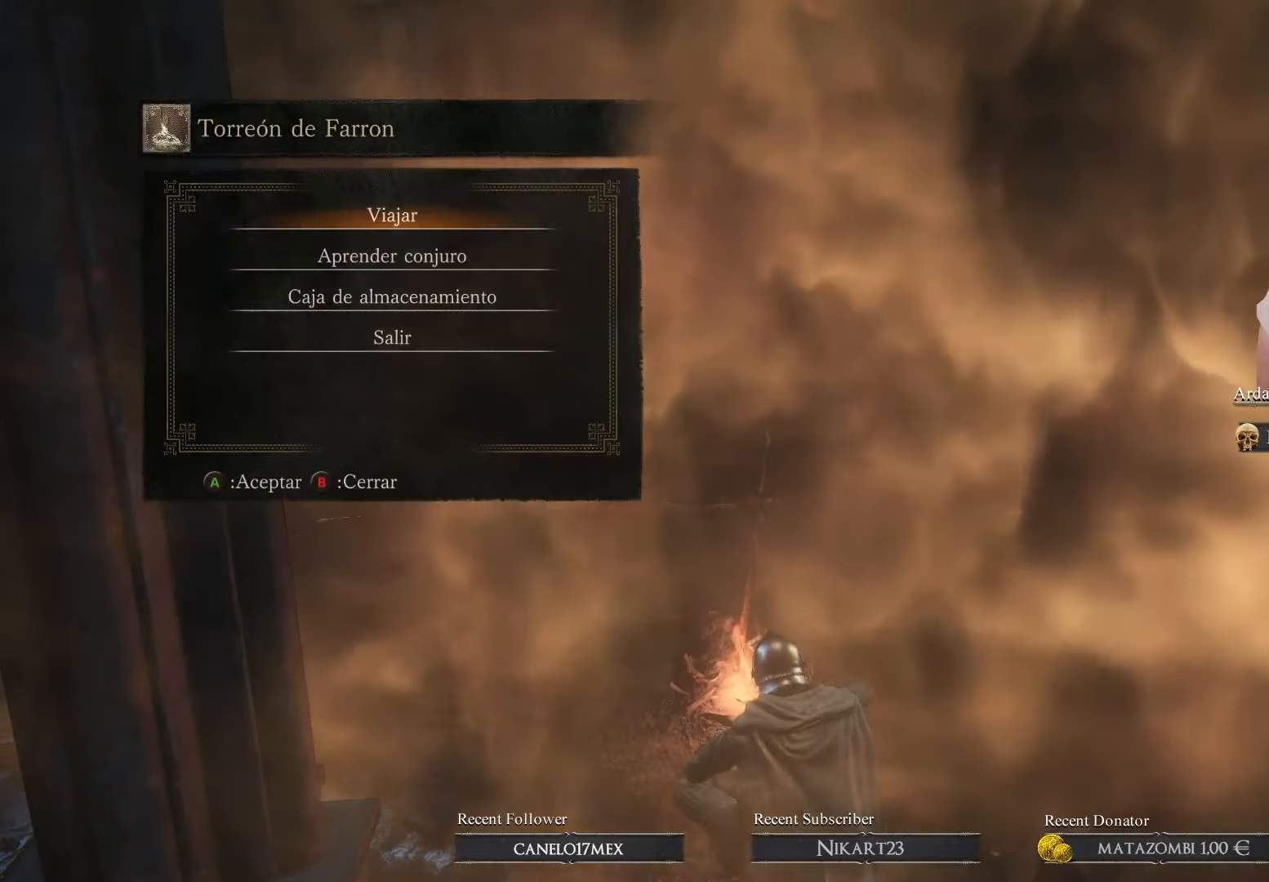
{"buttons": ["DPAD_DOWN"], "left_stick": "center", "right_stick": "center", "events": [[34, "DPAD_UP", "down"], [134, "A", "down"], [167, "DPAD_UP", "up"], [234, "A", "up"], [467, "DPAD_DOWN", "down"]]}
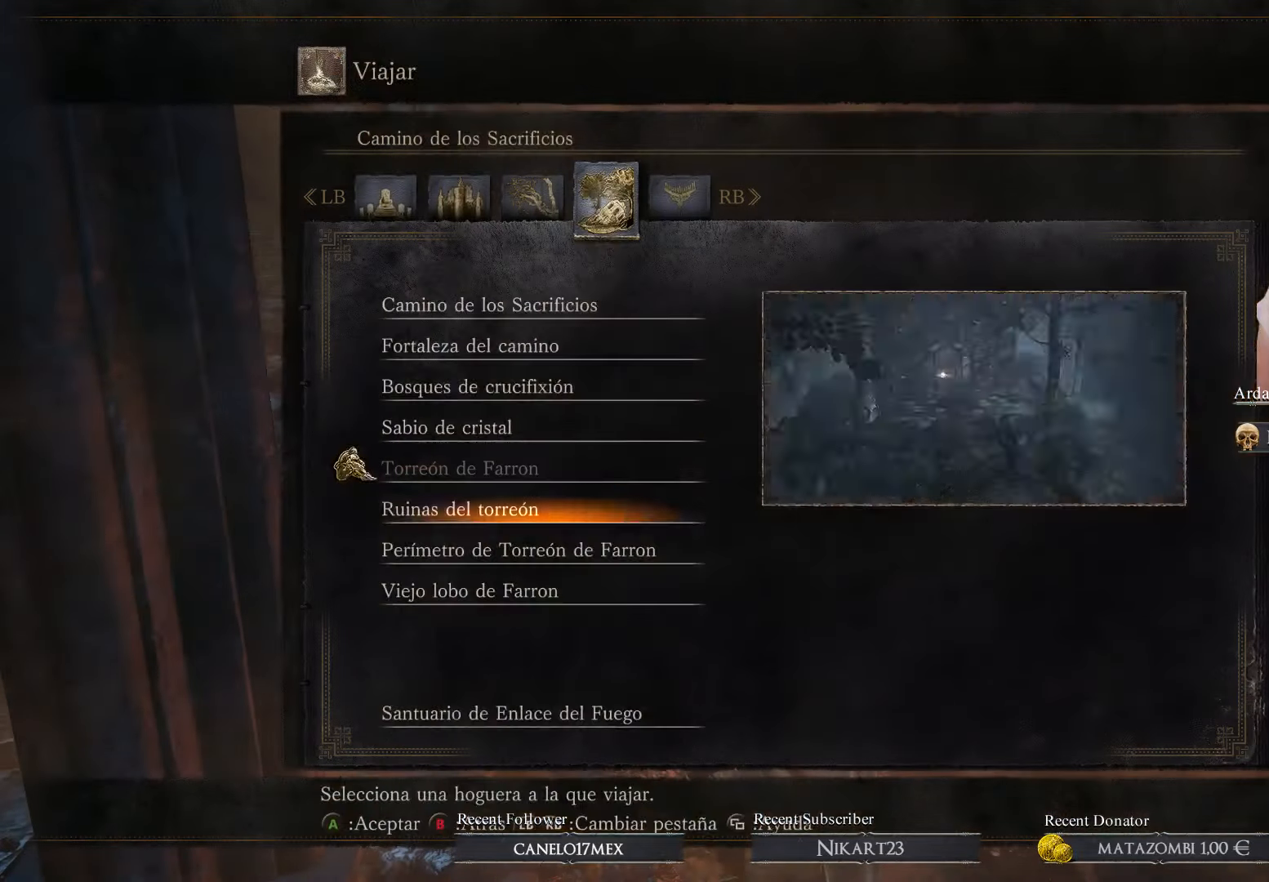
{"buttons": [], "left_stick": "center", "right_stick": "center", "events": [[67, "DPAD_DOWN", "up"], [200, "DPAD_DOWN", "down"], [267, "DPAD_DOWN", "up"]]}
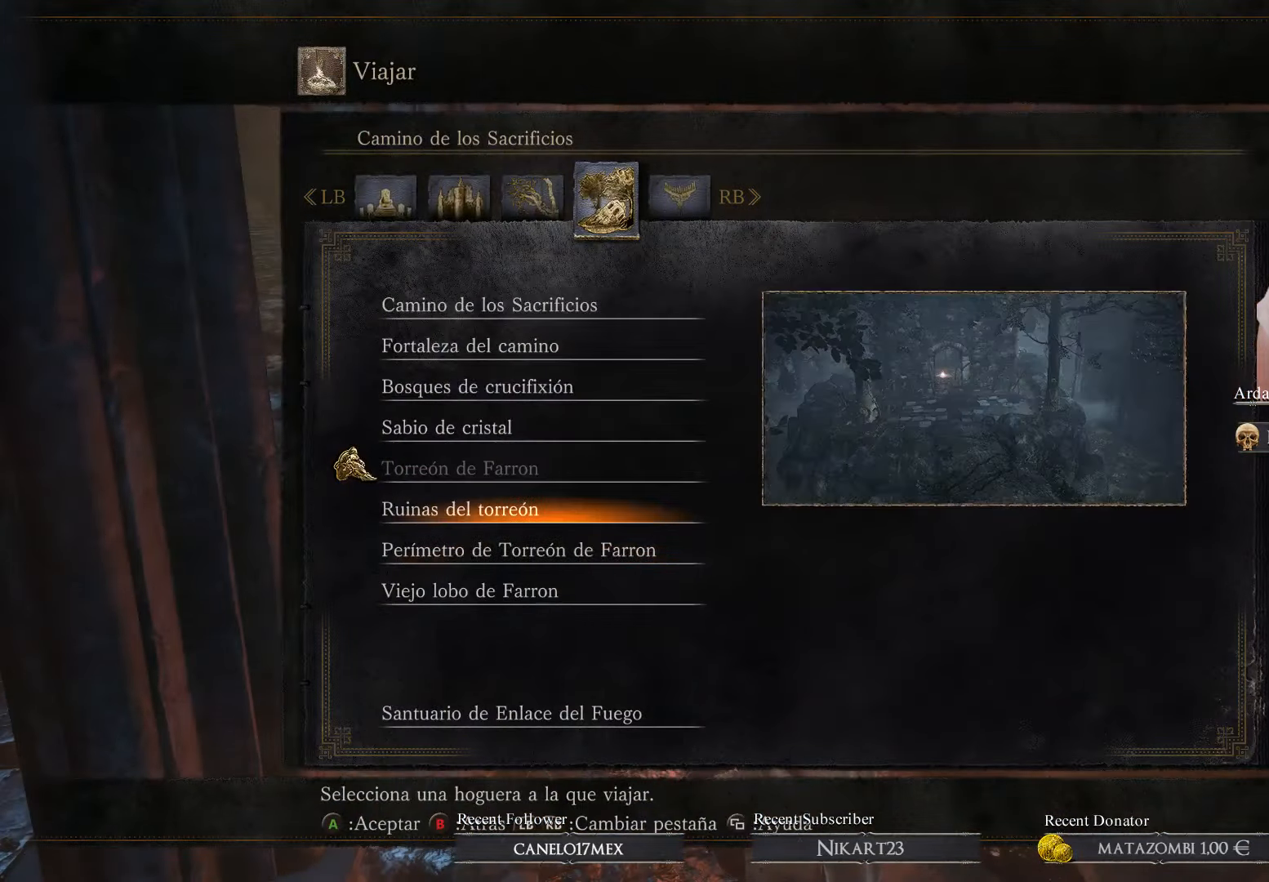
{"buttons": ["A"], "left_stick": "center", "right_stick": "center", "events": [[34, "DPAD_UP", "down"], [134, "DPAD_UP", "up"], [334, "DPAD_DOWN", "down"], [434, "A", "down"], [467, "DPAD_DOWN", "up"]]}
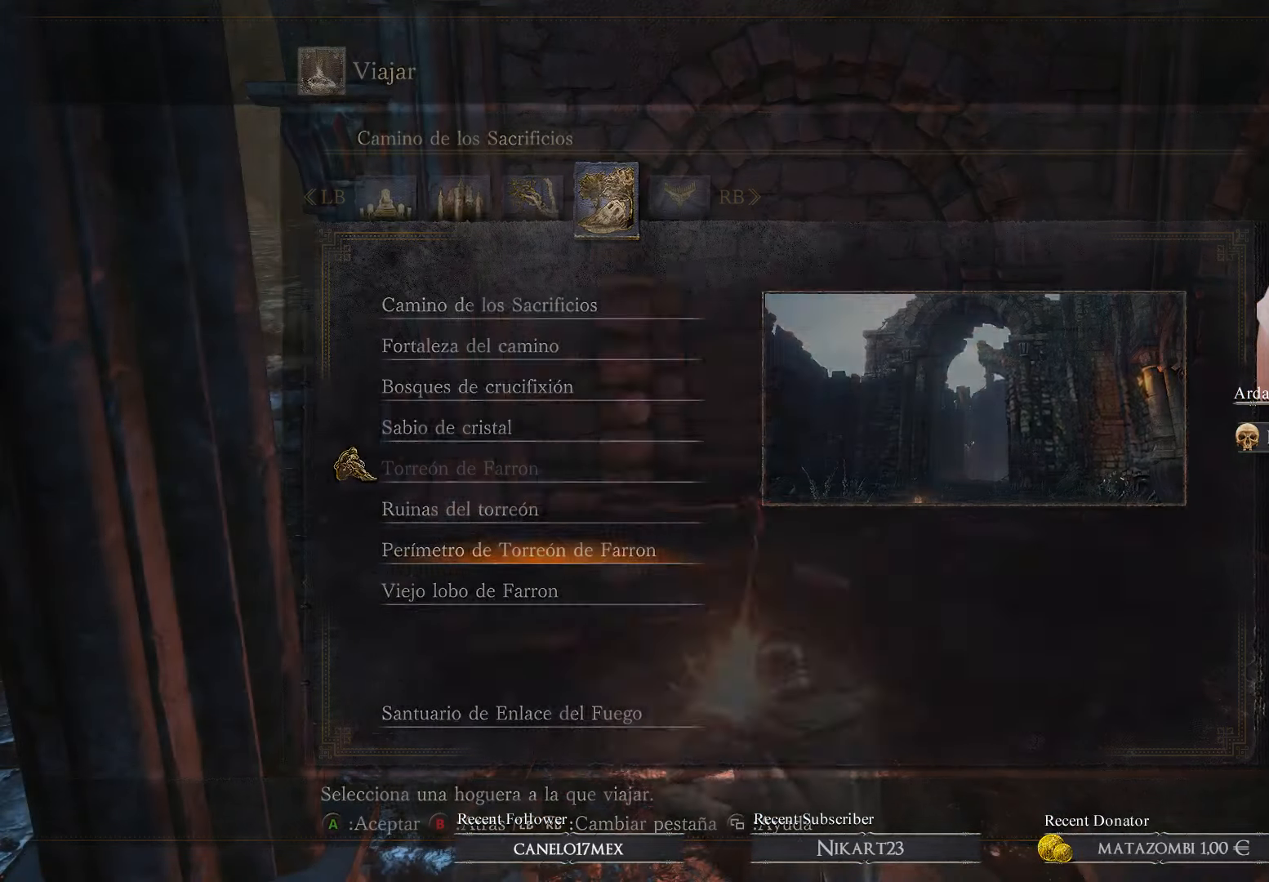
{"buttons": [], "left_stick": "center", "right_stick": "center", "events": [[67, "A", "up"]]}